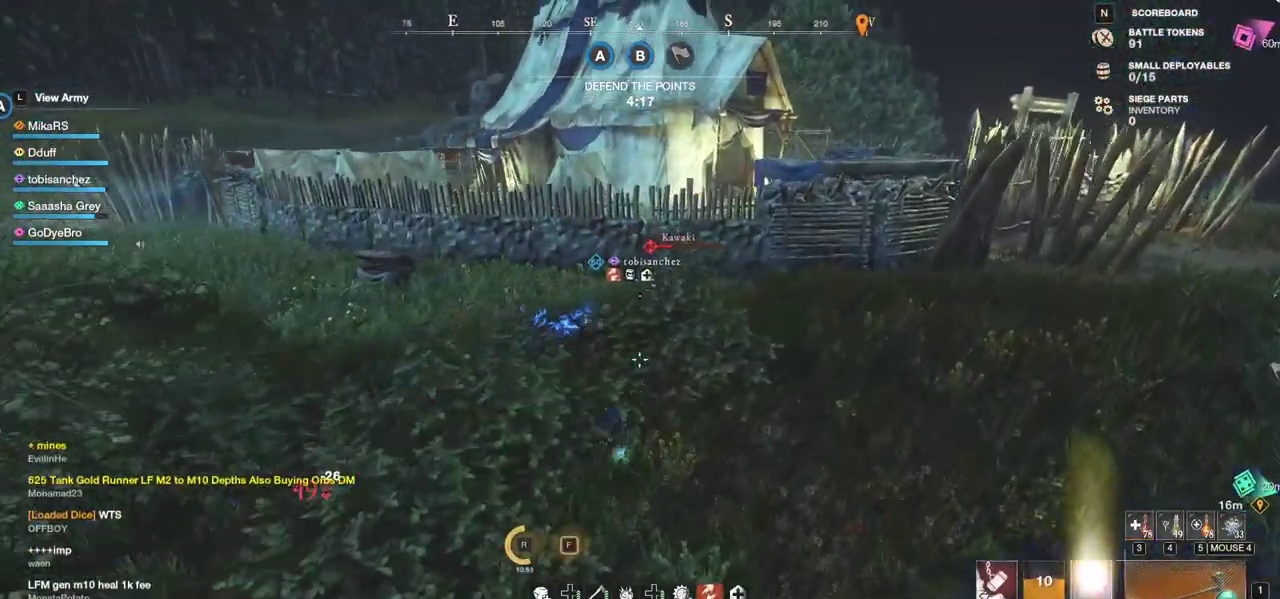
Gameplay with keyboard and mouse; each line is a JSON object with the keys and mouse buttons held at the frame after it. "events" lists presses ("down") and releases ("up") of "a", "ctrl", "d", "e", "f", "q", "r", "s", "shift", "space", "tab", "w", "mouse_left", "mouse_wheel", "mouse_right", "mouse_mb4" and "mouse_mb5" between this image and that frame as [ms after this image, input, new state], when the widget could be followed in between. "mouse_left", "mouse_wheel", "mouse_right", "mouse_mb4", "mouse_mb5" = the "left", "wheel", "right", "mb4", "mb5" buttons of the "mouse" list. No other keys are recorded. "wheel" means that the mouse wheel is clicked or scrolled. Mouse movement is not recorded.
{"keys": ["w"], "mouse": [], "events": [[183, "mouse_left", "down"], [283, "d", "up"], [483, "mouse_left", "up"]]}
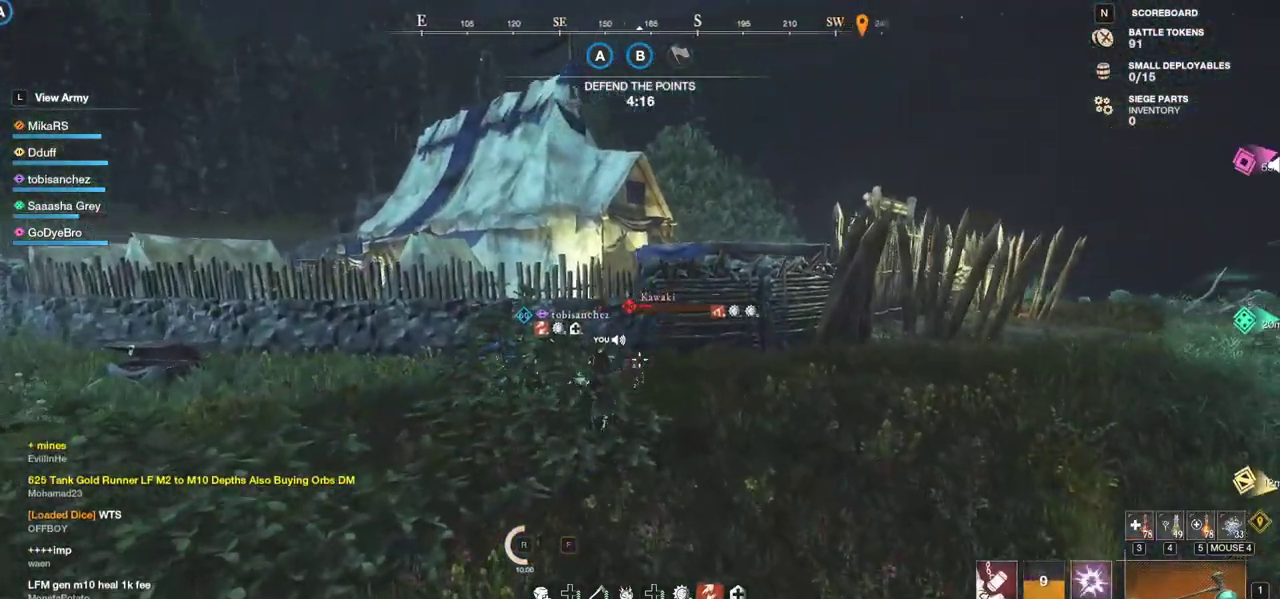
{"keys": ["w"], "mouse": [], "events": []}
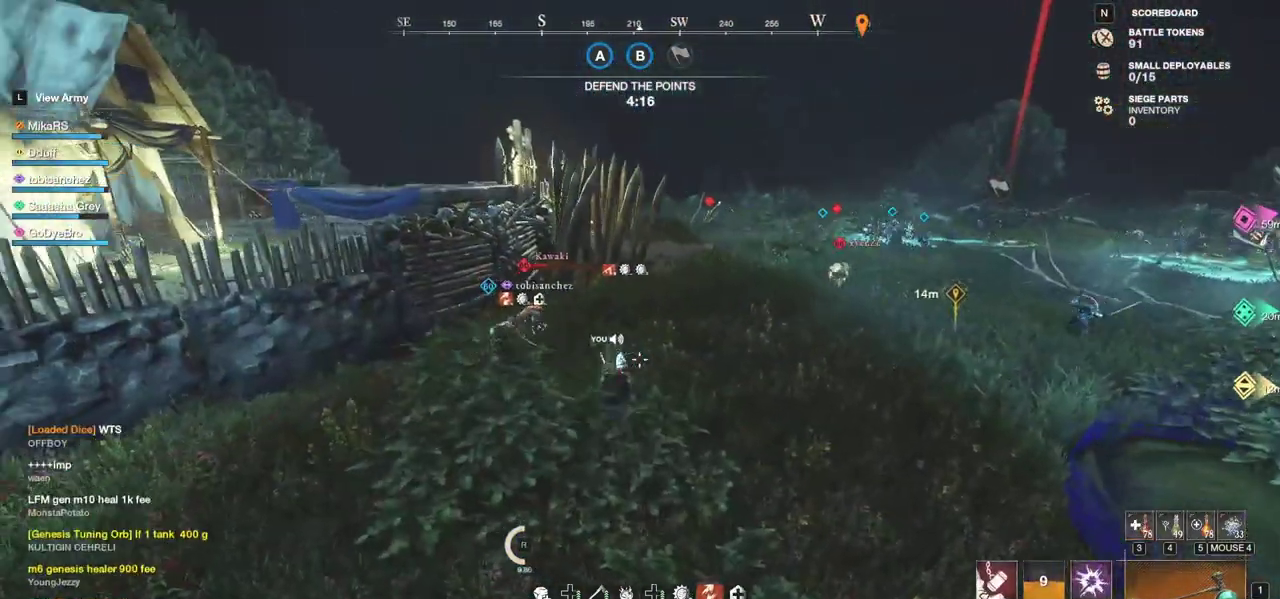
{"keys": ["w"], "mouse": [], "events": [[67, "d", "down"], [83, "shift", "down"], [117, "d", "up"], [233, "shift", "up"], [267, "shift", "down"], [417, "shift", "up"]]}
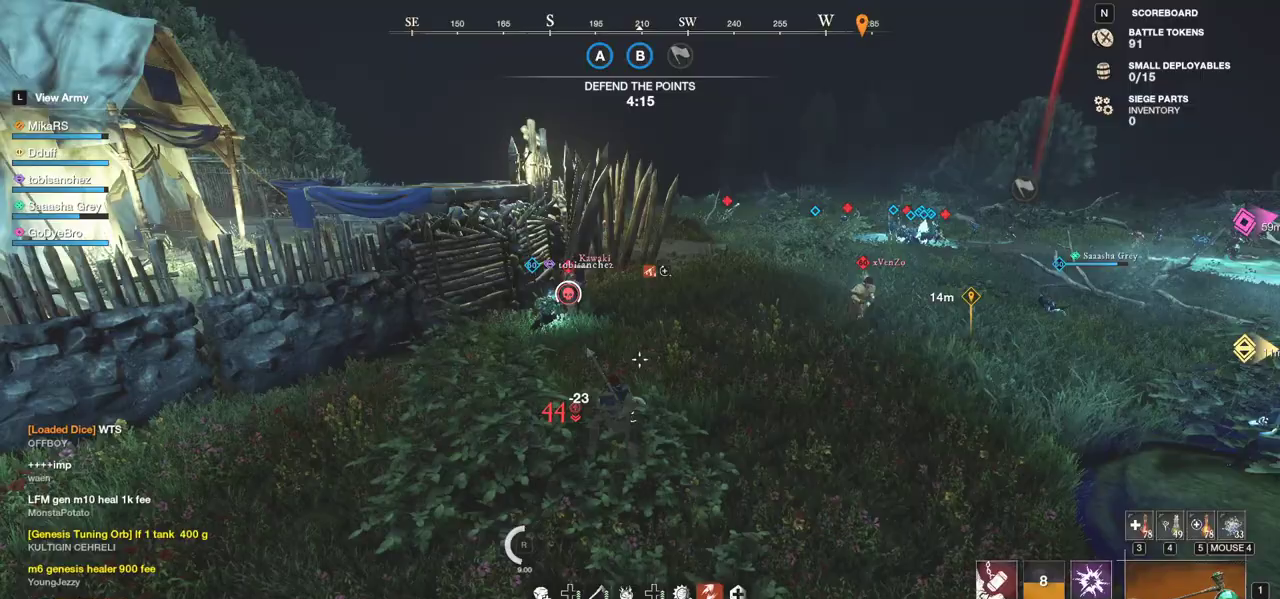
{"keys": ["d", "w"], "mouse": [], "events": [[483, "d", "down"]]}
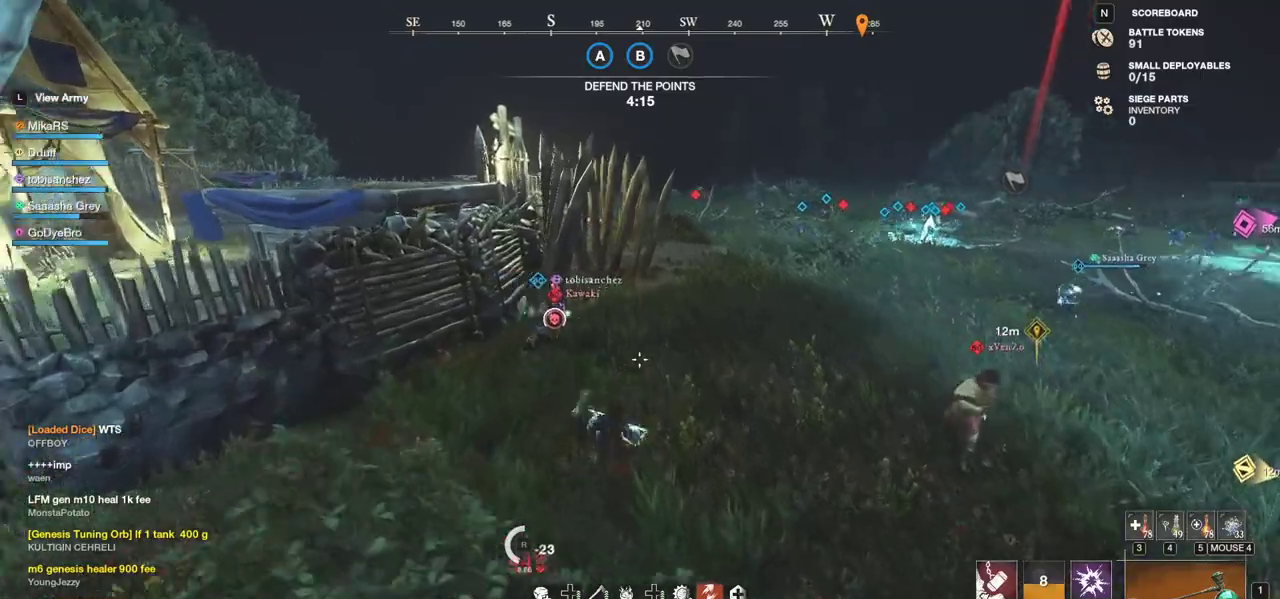
{"keys": ["d", "w"], "mouse": [], "events": [[100, "shift", "down"], [300, "shift", "up"], [433, "mouse_wheel", "down"], [483, "mouse_wheel", "up"]]}
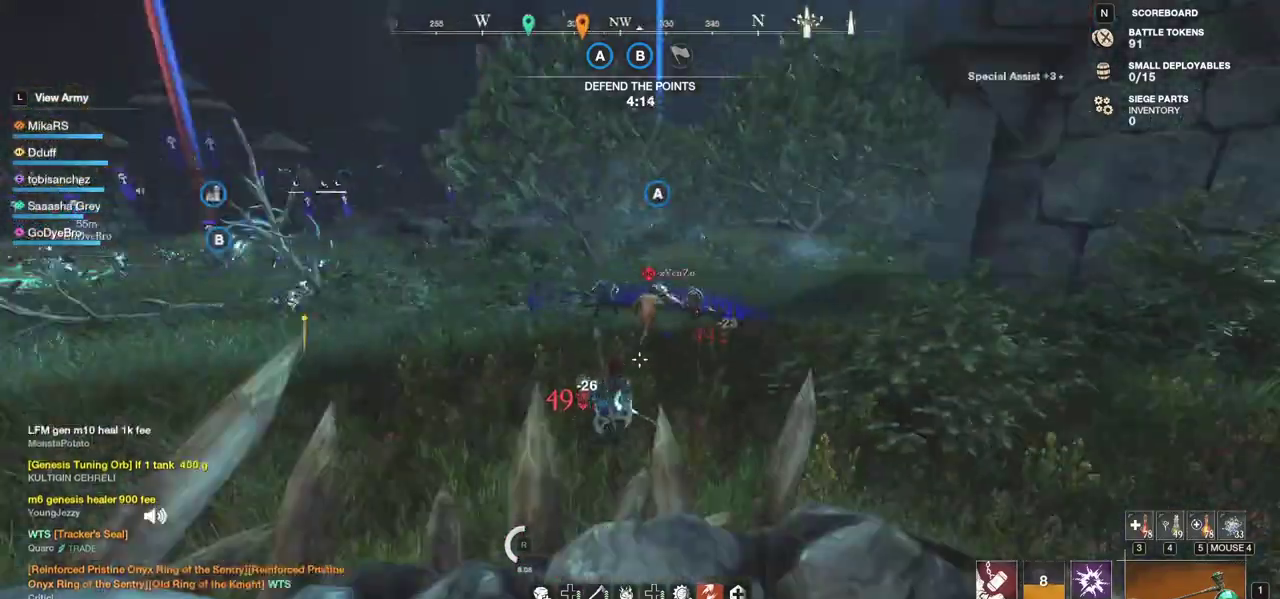
{"keys": ["w"], "mouse": [], "events": [[133, "d", "up"]]}
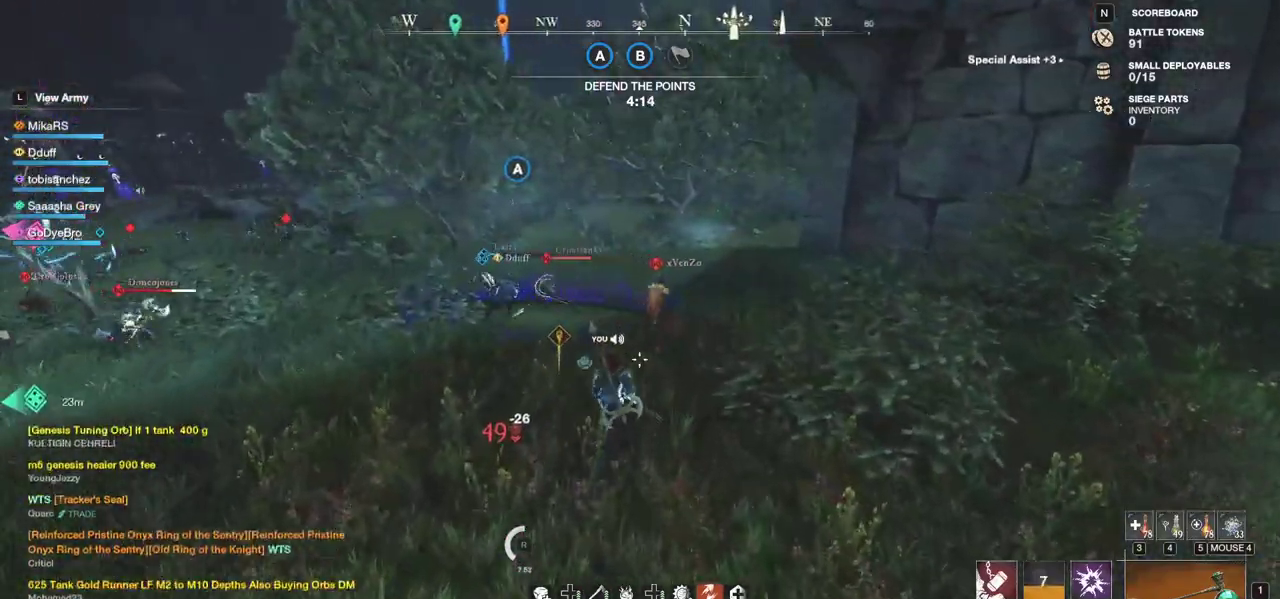
{"keys": ["w"], "mouse": [], "events": [[50, "d", "down"], [200, "d", "up"]]}
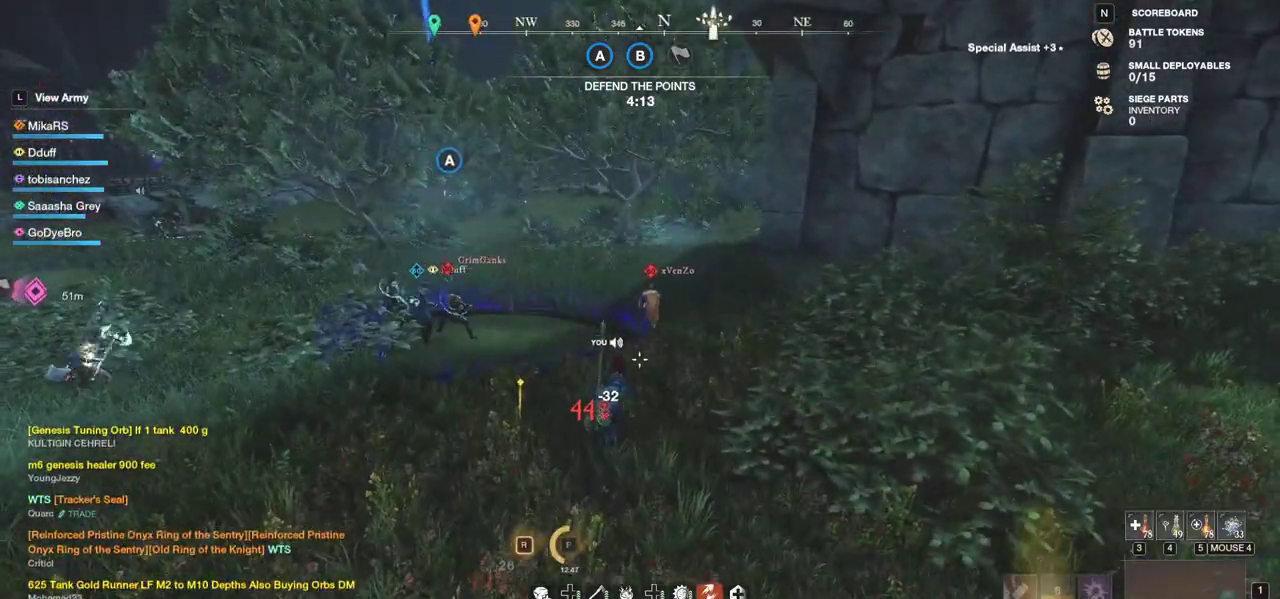
{"keys": ["w"], "mouse": [], "events": []}
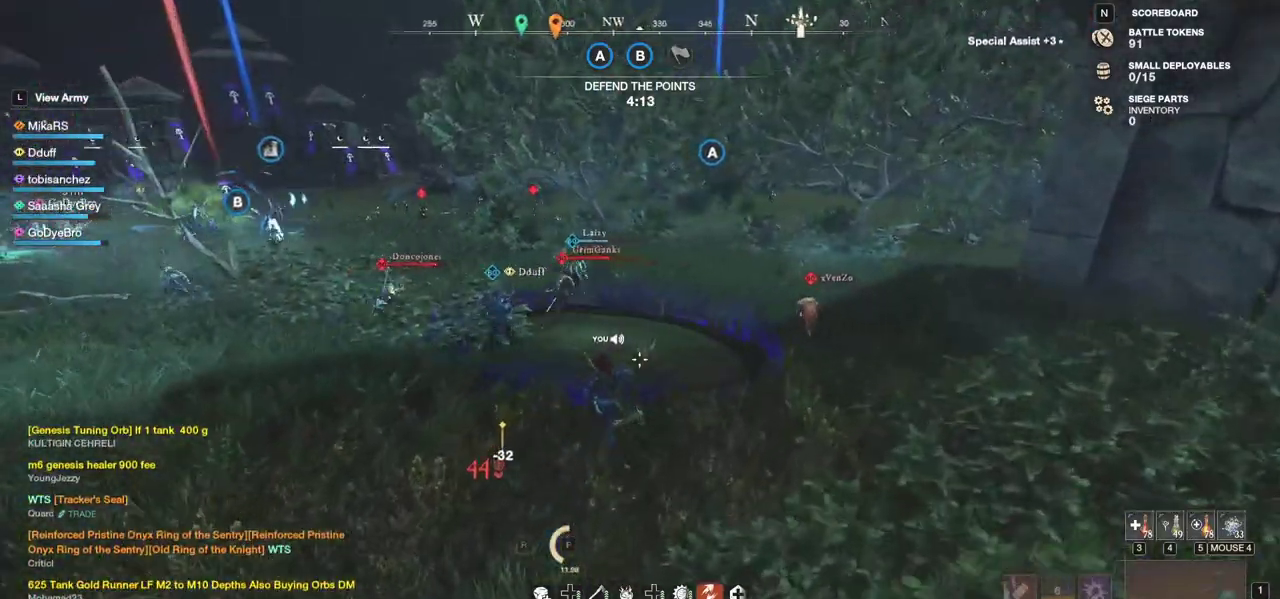
{"keys": ["w"], "mouse": [], "events": []}
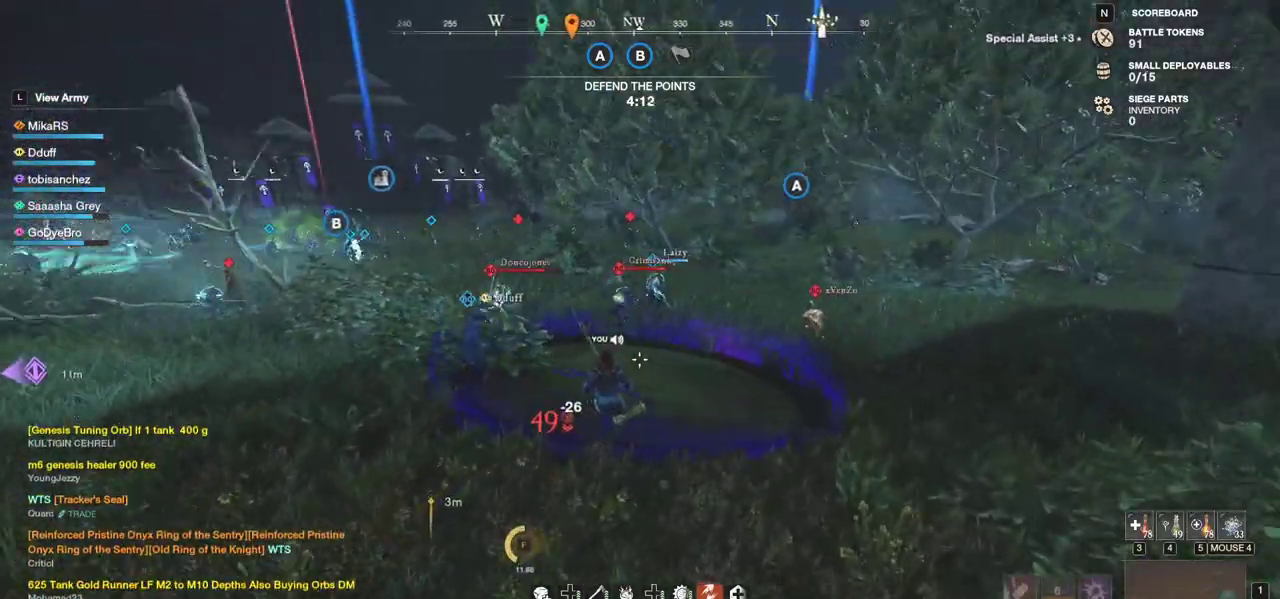
{"keys": ["shift", "w"], "mouse": [], "events": [[50, "mouse_wheel", "down"], [117, "mouse_wheel", "up"], [450, "shift", "down"]]}
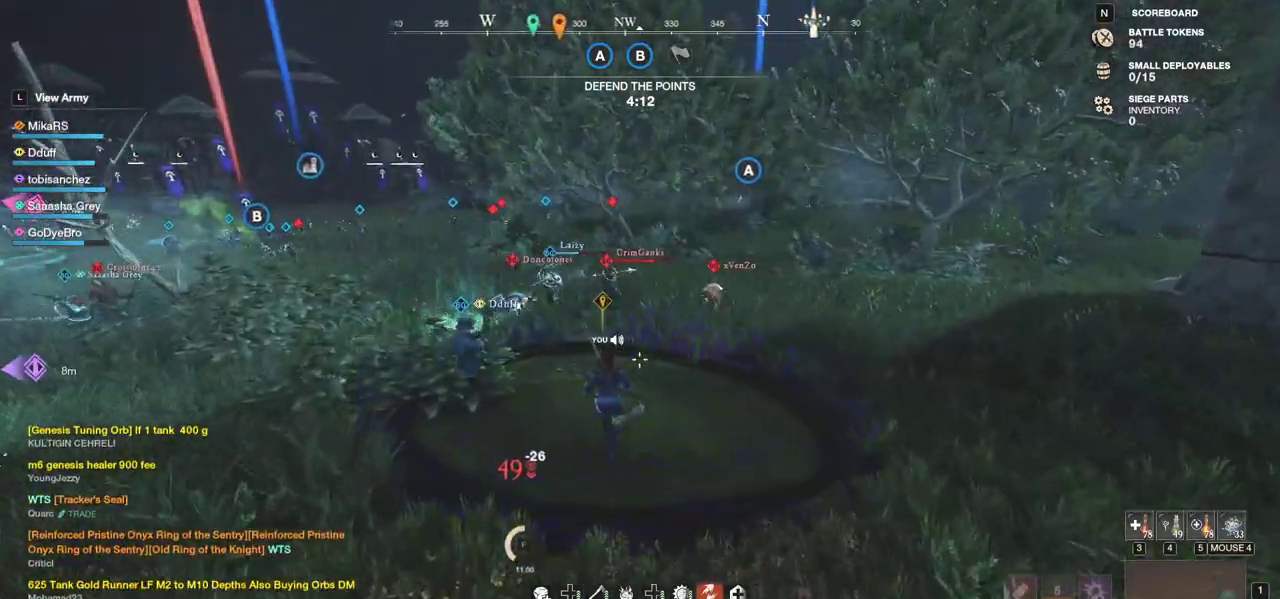
{"keys": ["w"], "mouse": [], "events": [[100, "shift", "up"]]}
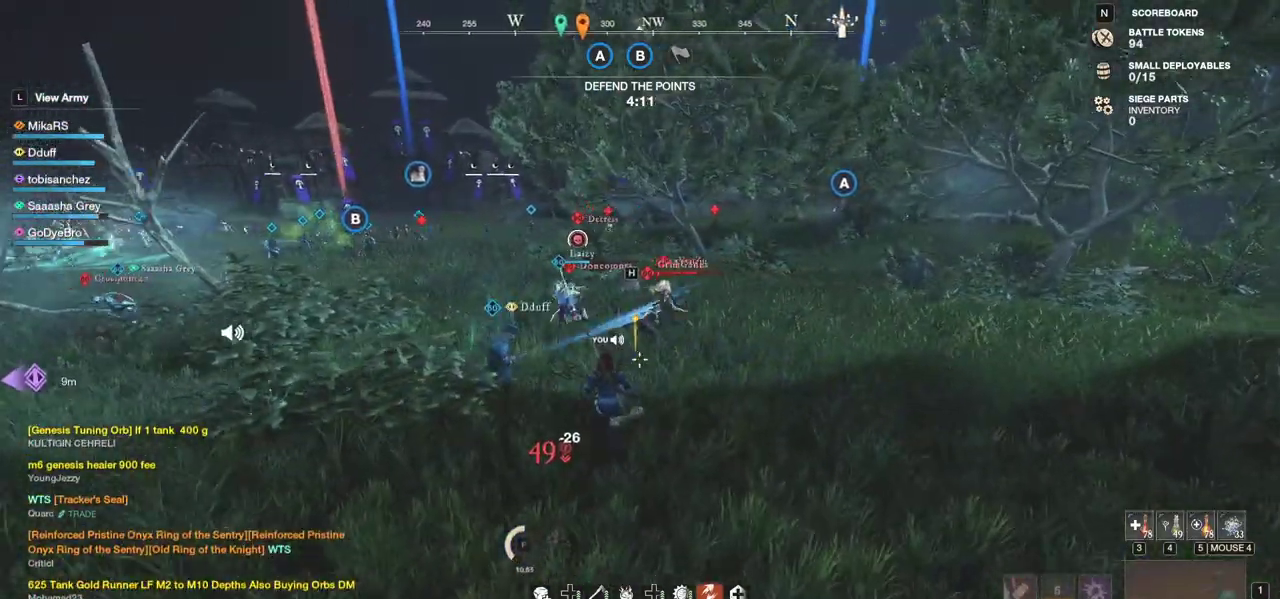
{"keys": ["w"], "mouse": [], "events": [[50, "shift", "down"], [233, "shift", "up"]]}
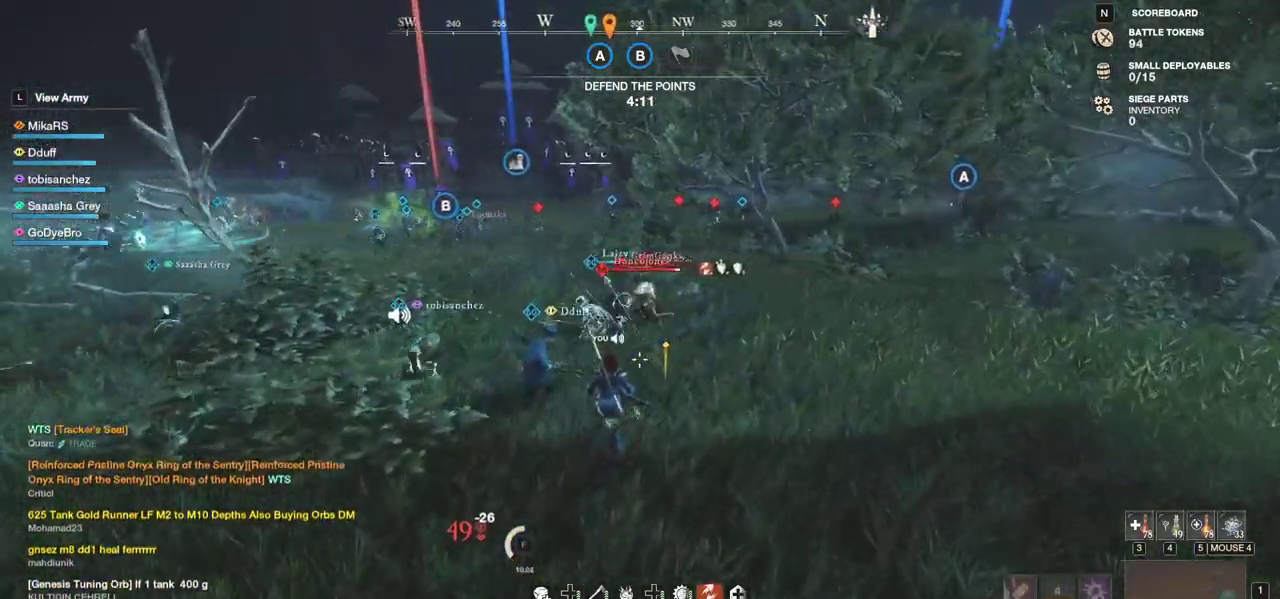
{"keys": ["w"], "mouse": ["left"], "events": [[100, "r", "down"], [200, "r", "up"], [250, "r", "down"], [300, "mouse_left", "down"], [350, "mouse_left", "up"], [367, "r", "up"], [400, "r", "down"], [433, "mouse_left", "down"], [500, "r", "up"]]}
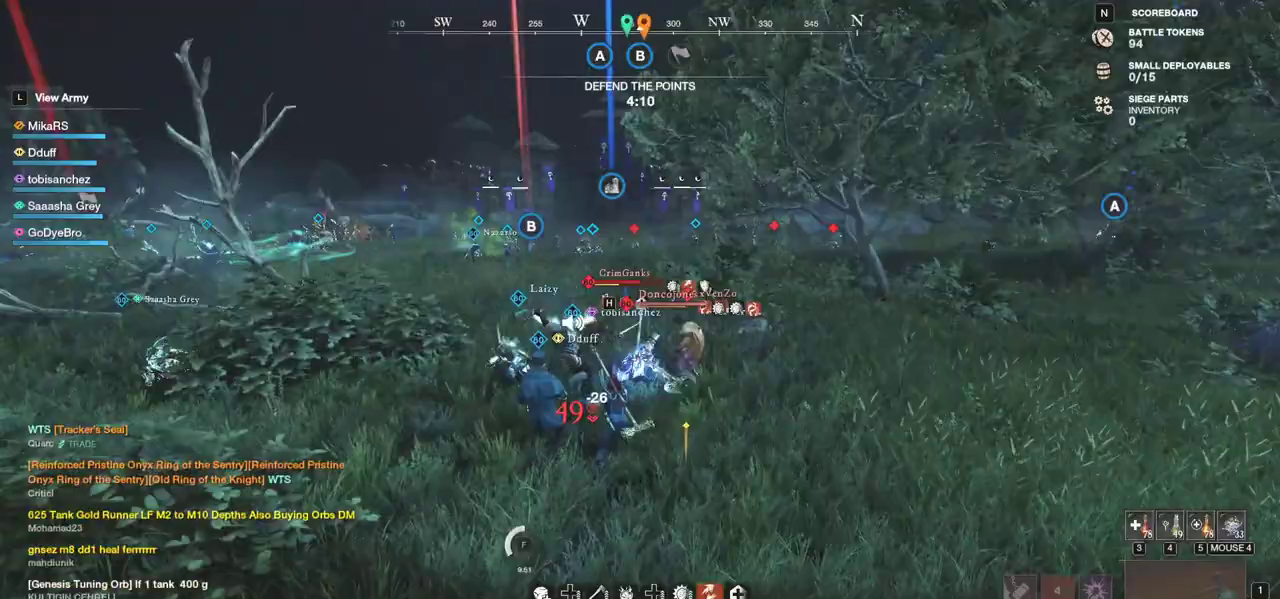
{"keys": ["w"], "mouse": ["left"], "events": [[17, "mouse_left", "up"], [100, "mouse_left", "down"], [183, "mouse_left", "up"], [250, "mouse_left", "down"], [350, "mouse_left", "up"], [433, "mouse_left", "down"]]}
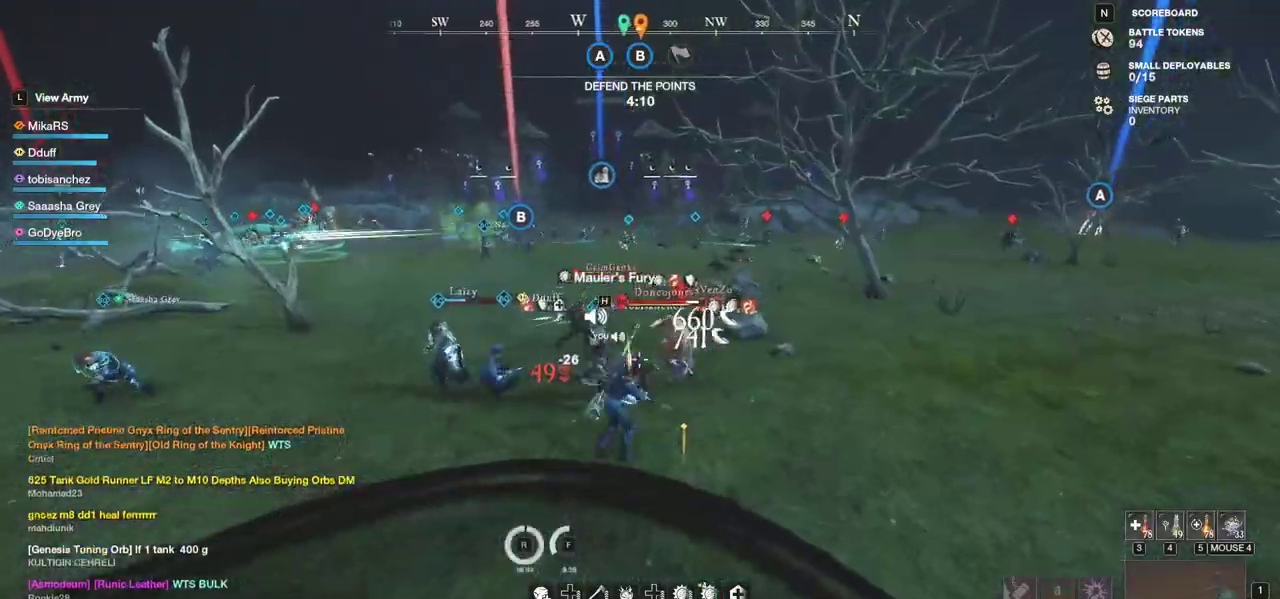
{"keys": ["a", "shift", "w"], "mouse": [], "events": [[33, "mouse_left", "up"], [100, "mouse_left", "down"], [200, "mouse_left", "up"], [283, "mouse_left", "down"], [383, "mouse_left", "up"], [433, "a", "down"], [467, "shift", "down"]]}
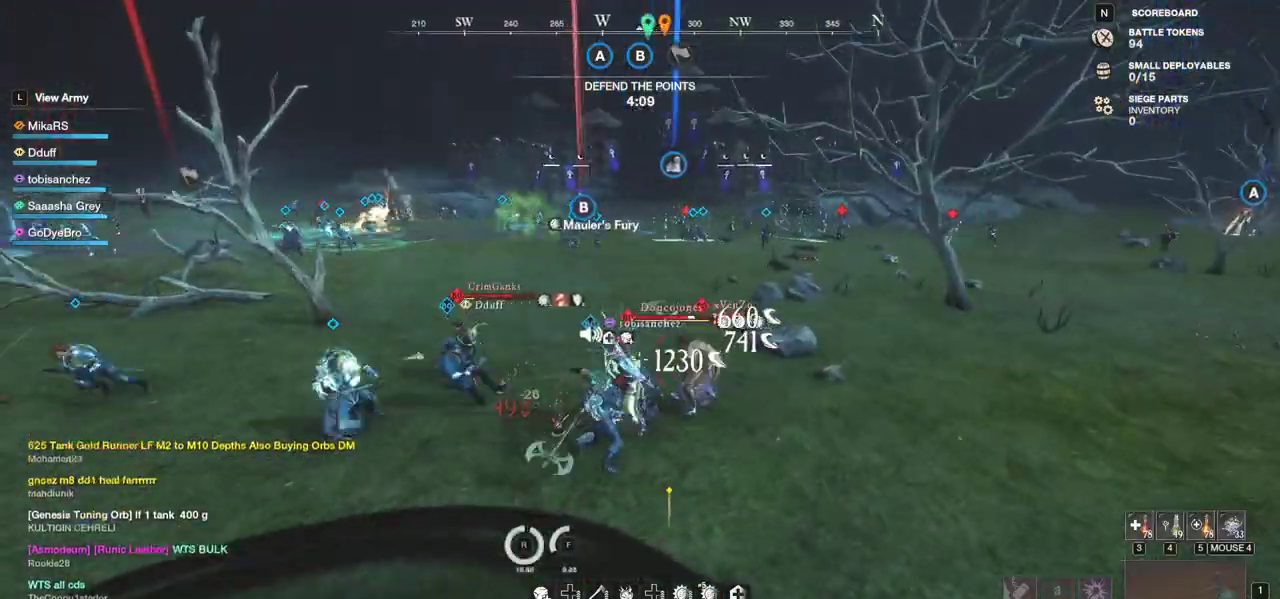
{"keys": ["d"], "mouse": [], "events": [[167, "shift", "up"], [217, "shift", "down"], [317, "a", "up"], [317, "shift", "up"], [350, "d", "down"], [400, "q", "down"], [500, "q", "up"], [500, "w", "up"]]}
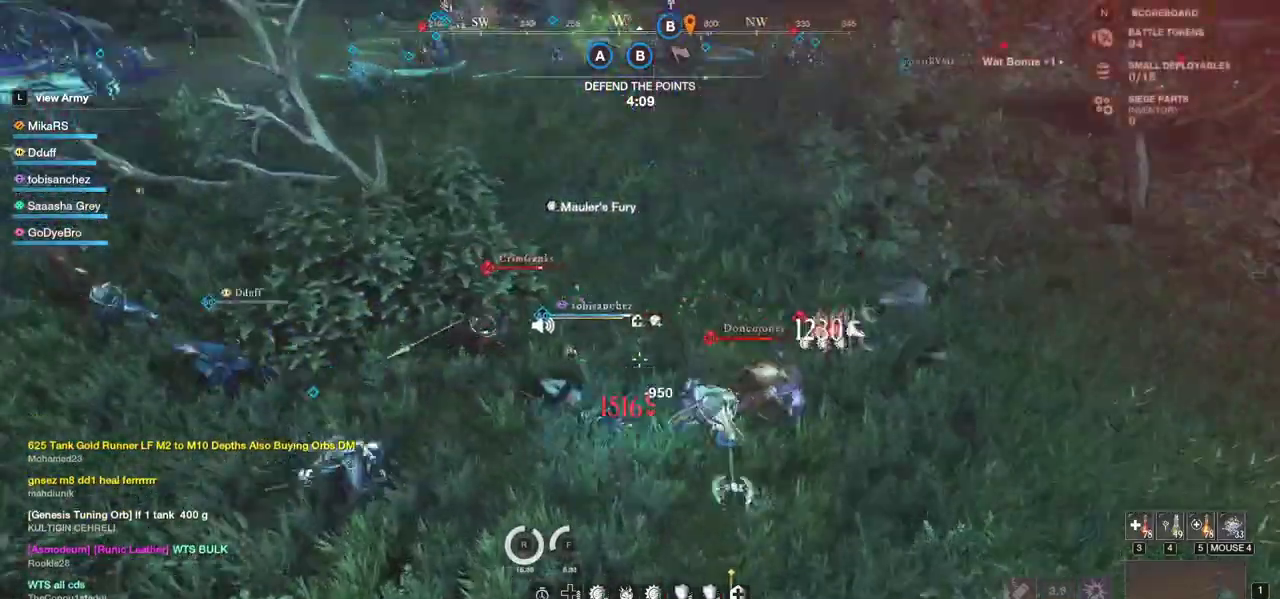
{"keys": ["d", "q", "w"], "mouse": ["left"], "events": [[33, "q", "down"], [33, "w", "down"], [117, "mouse_left", "down"], [133, "q", "up"], [150, "w", "up"], [183, "q", "down"], [183, "w", "down"], [200, "mouse_left", "up"], [267, "mouse_left", "down"], [267, "q", "up"], [267, "w", "up"], [317, "q", "down"], [317, "w", "down"], [367, "mouse_left", "up"], [400, "q", "up"], [417, "mouse_left", "down"], [417, "w", "up"], [450, "q", "down"], [450, "w", "down"]]}
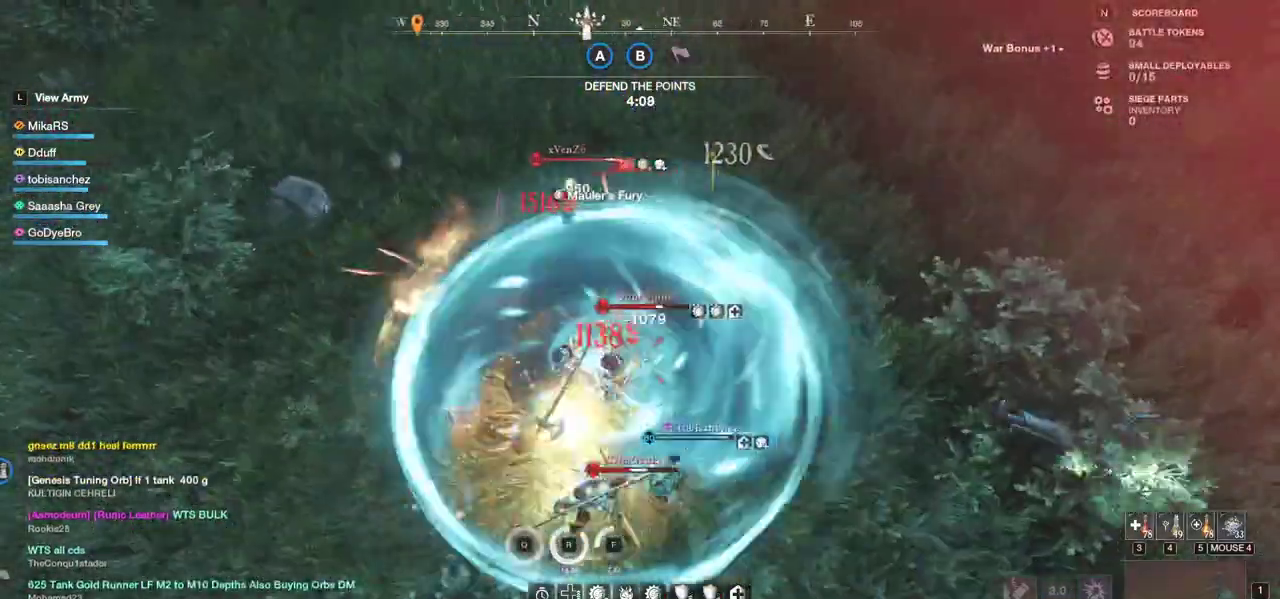
{"keys": ["d", "s"], "mouse": [], "events": [[17, "mouse_left", "up"], [50, "q", "up"], [67, "w", "up"], [100, "mouse_left", "down"], [100, "w", "down"], [117, "q", "down"], [183, "mouse_left", "up"], [200, "q", "up"], [250, "mouse_left", "down"], [250, "w", "up"], [267, "w", "down"], [333, "mouse_left", "up"], [383, "w", "up"], [400, "mouse_left", "down"], [467, "s", "down"], [500, "mouse_left", "up"]]}
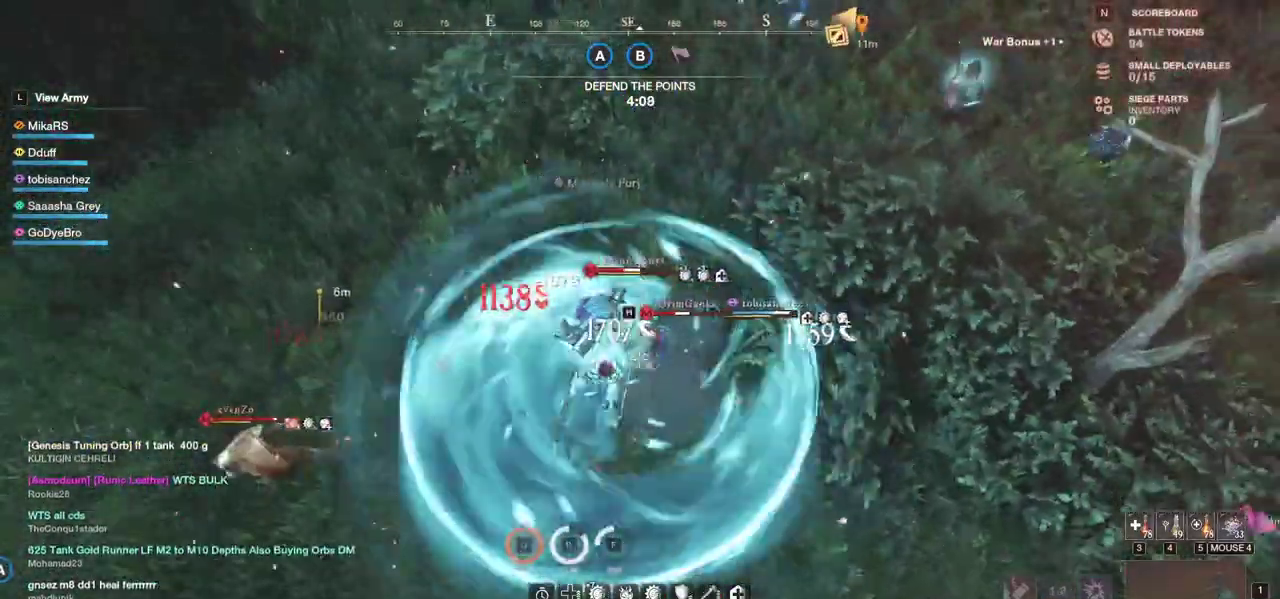
{"keys": ["w"], "mouse": ["left"], "events": [[100, "mouse_left", "down"], [250, "mouse_left", "up"], [300, "mouse_left", "down"], [350, "s", "up"], [383, "mouse_left", "up"], [400, "d", "up"], [400, "w", "down"], [433, "mouse_left", "down"]]}
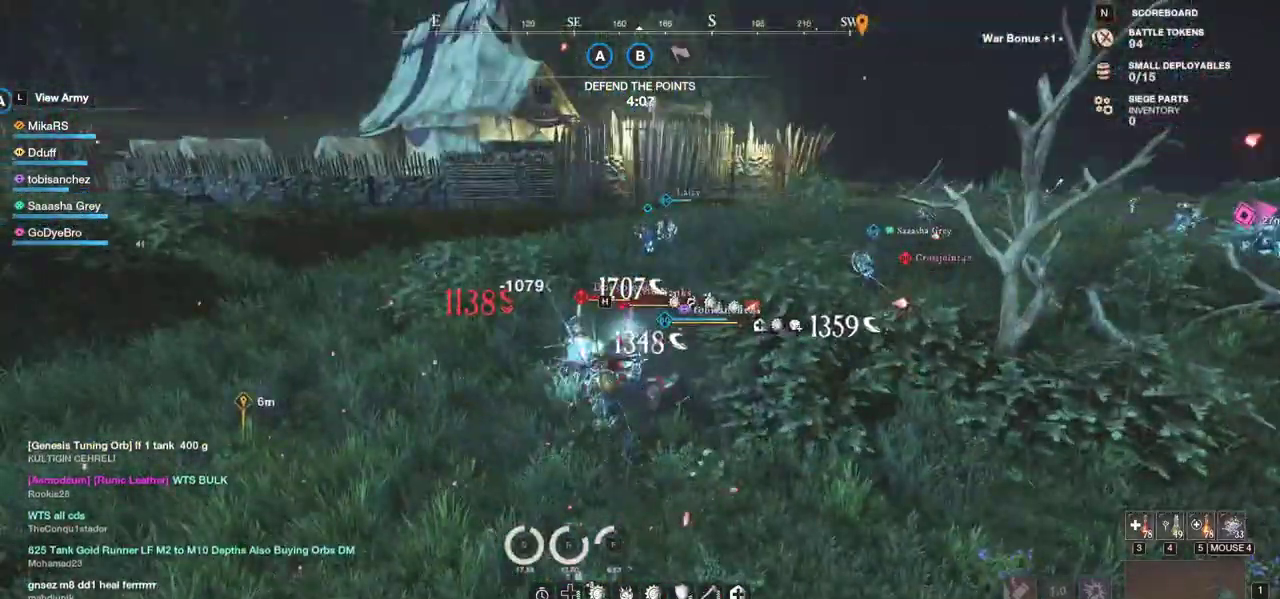
{"keys": ["a", "w"], "mouse": [], "events": [[50, "mouse_left", "up"], [100, "mouse_left", "down"], [217, "mouse_left", "up"], [233, "a", "down"], [300, "shift", "down"], [483, "shift", "up"]]}
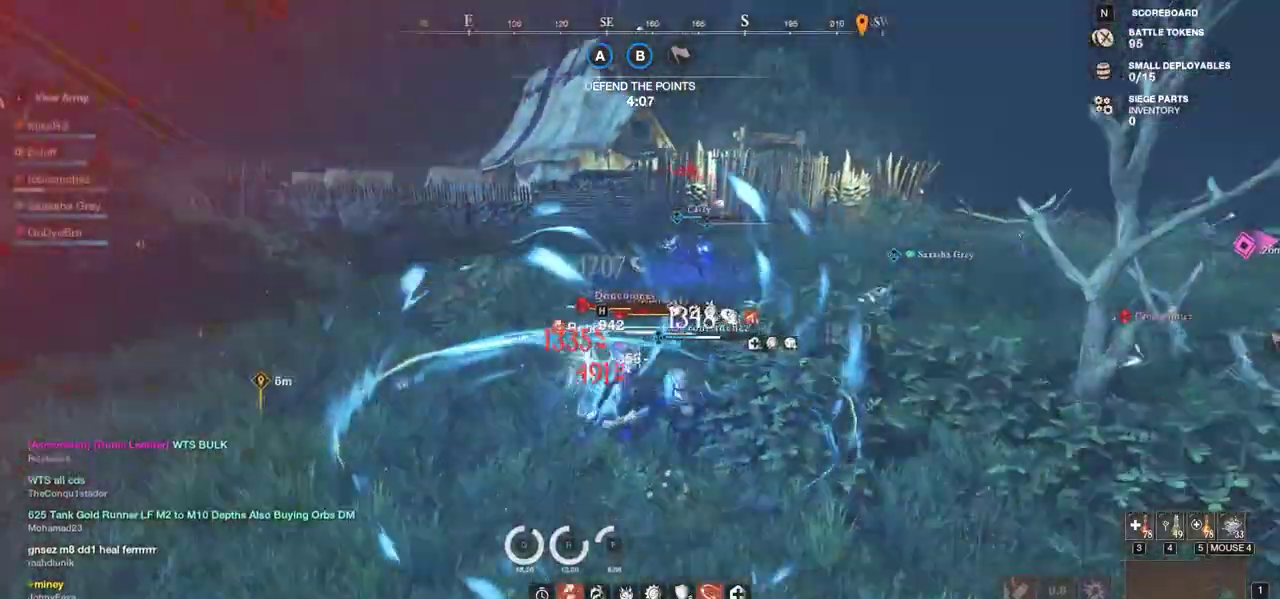
{"keys": ["a", "s"], "mouse": ["left"], "events": [[133, "mouse_left", "down"], [133, "w", "up"], [233, "mouse_left", "up"], [300, "mouse_left", "down"], [367, "s", "down"], [417, "mouse_left", "up"], [483, "mouse_left", "down"]]}
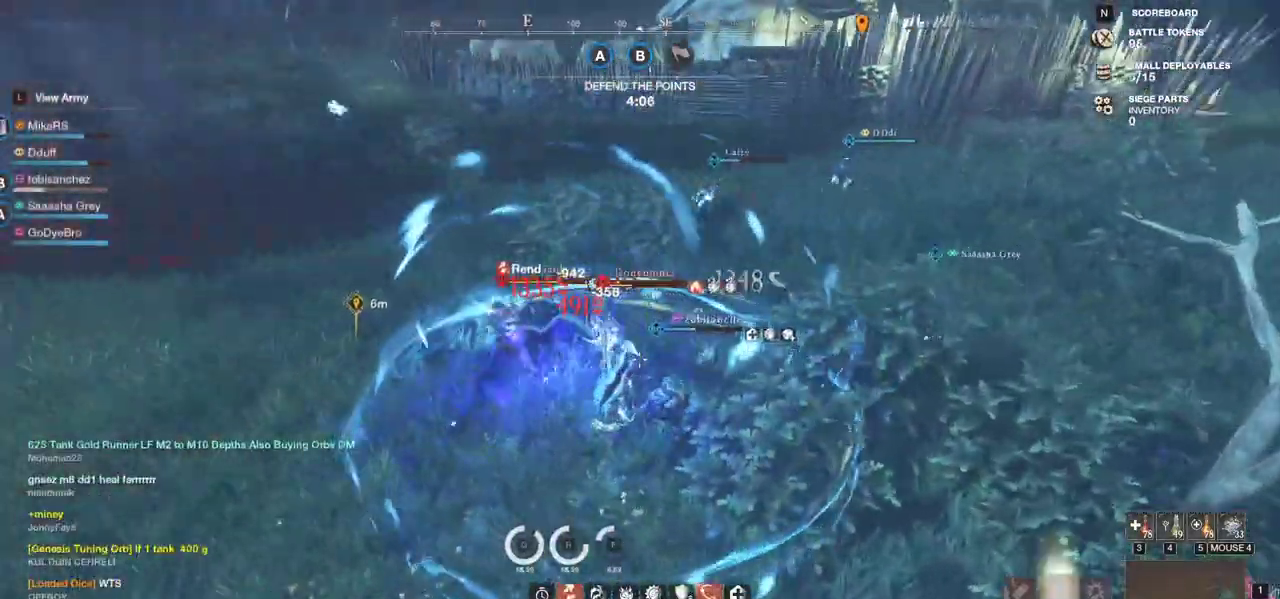
{"keys": ["a", "shift", "w"], "mouse": [], "events": [[83, "mouse_left", "up"], [150, "mouse_left", "down"], [150, "s", "up"], [233, "w", "down"], [267, "mouse_left", "up"], [417, "shift", "down"]]}
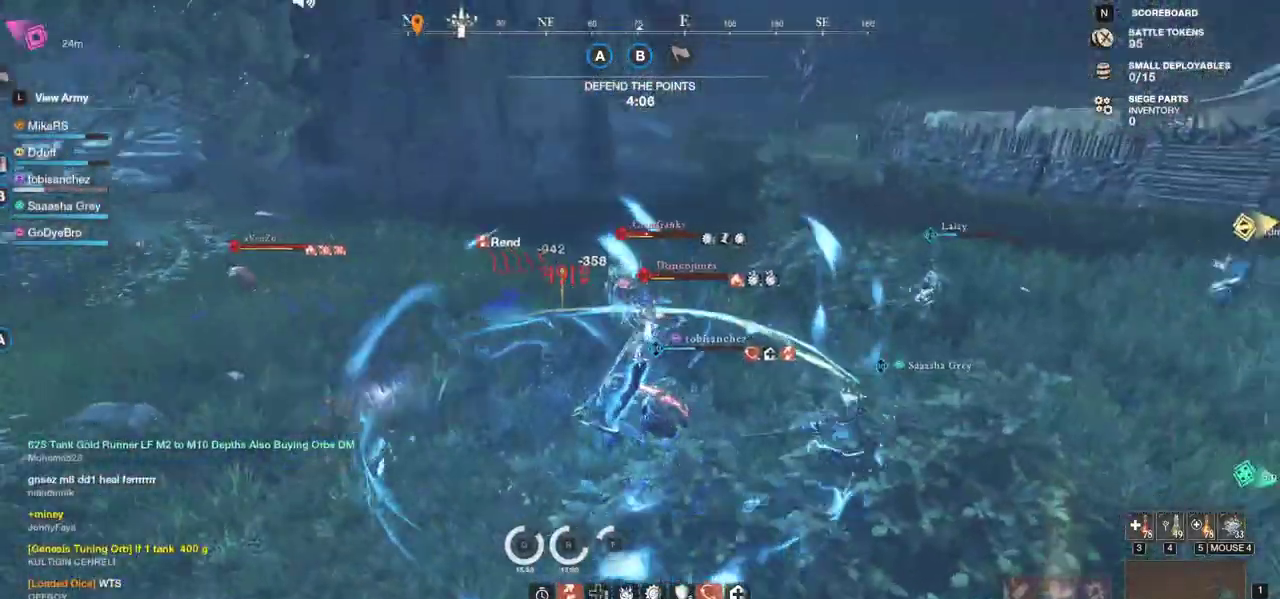
{"keys": ["a", "w"], "mouse": [], "events": [[100, "shift", "up"], [150, "shift", "down"], [317, "shift", "up"], [350, "shift", "down"], [500, "shift", "up"]]}
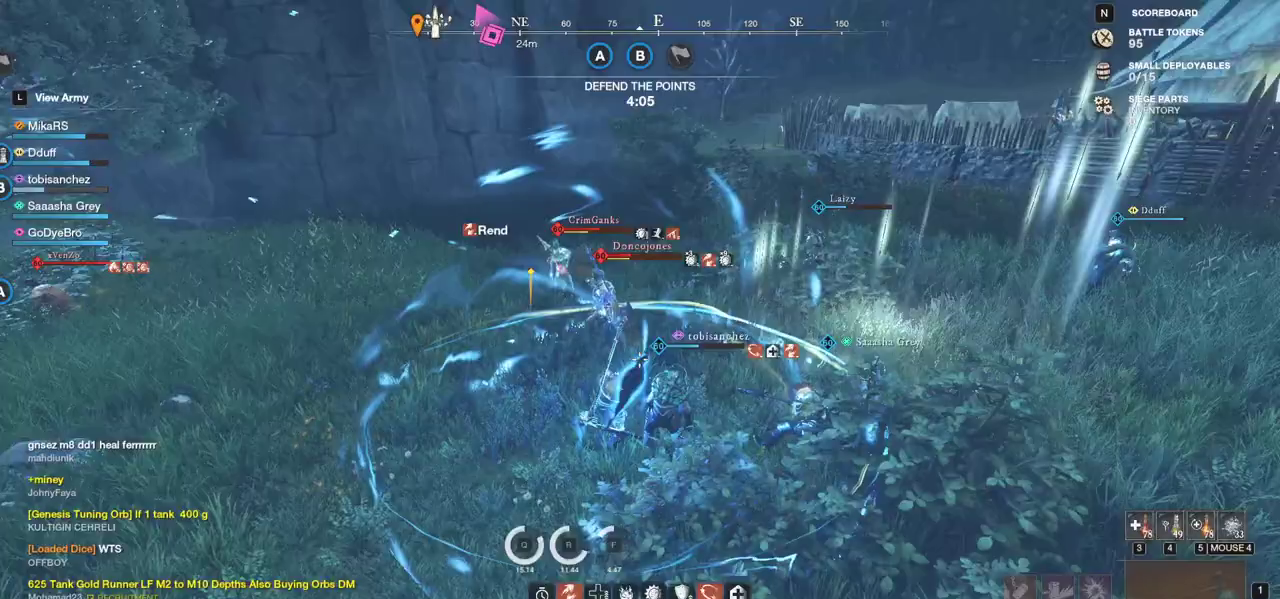
{"keys": ["a", "shift", "w"], "mouse": [], "events": [[50, "shift", "down"], [200, "shift", "up"], [250, "shift", "down"], [383, "shift", "up"], [450, "shift", "down"]]}
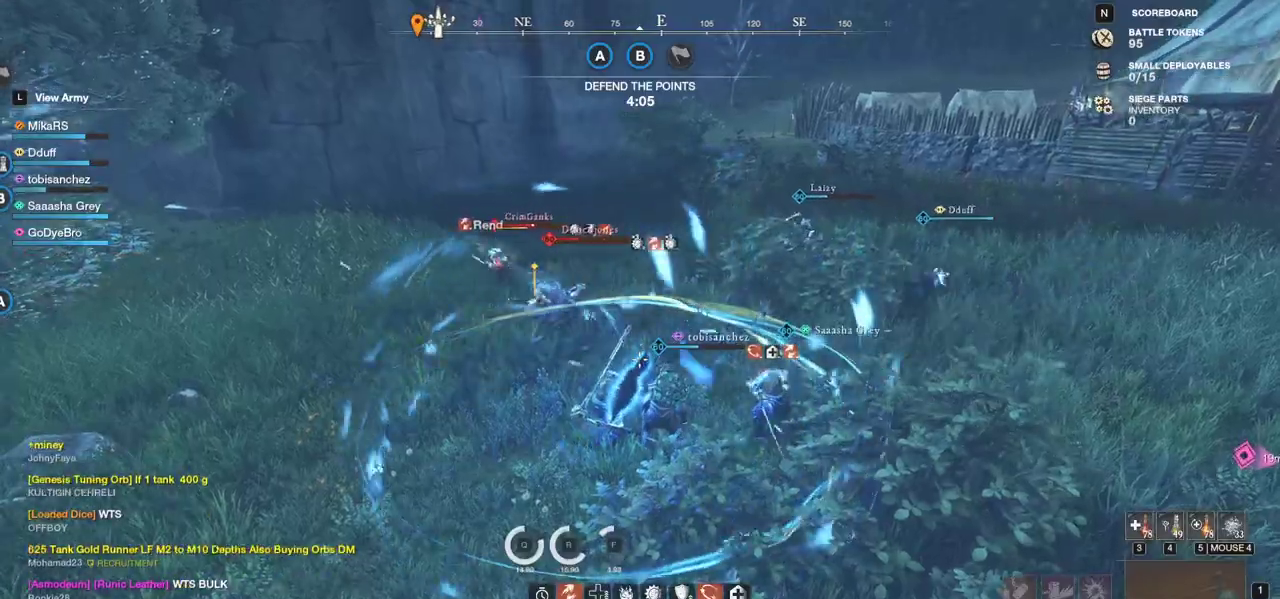
{"keys": ["a", "shift", "w"], "mouse": [], "events": [[100, "shift", "up"], [200, "shift", "down"], [367, "shift", "up"], [400, "shift", "down"]]}
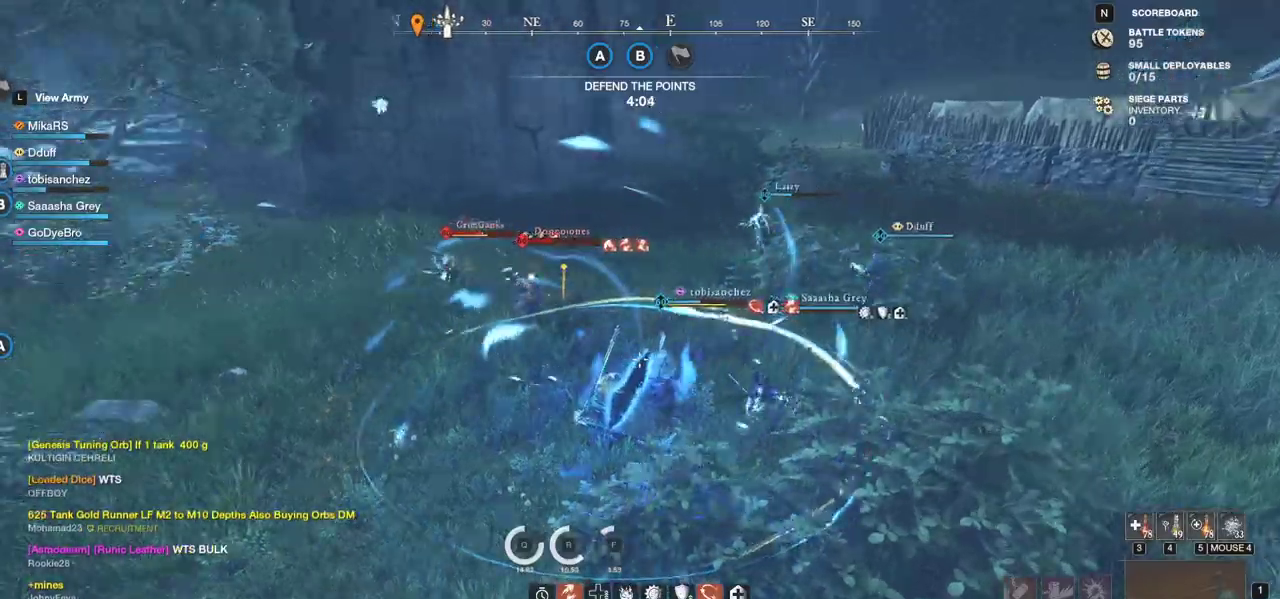
{"keys": ["a", "shift", "w"], "mouse": [], "events": [[50, "shift", "up"], [100, "shift", "down"], [250, "shift", "up"], [300, "shift", "down"], [450, "shift", "up"], [500, "shift", "down"]]}
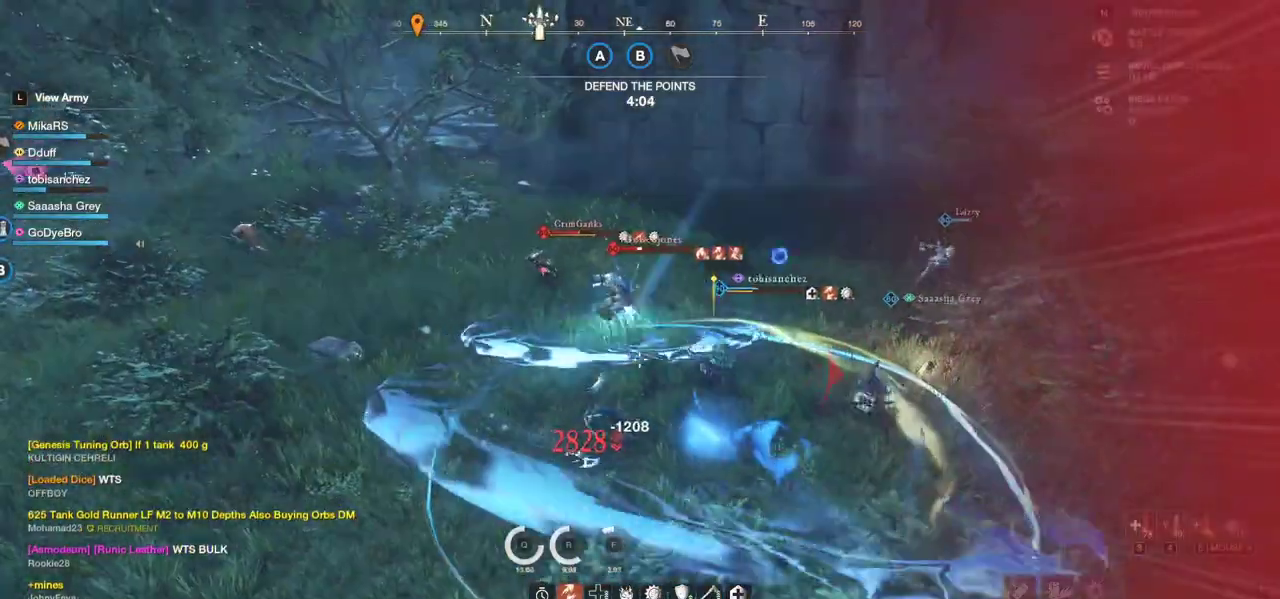
{"keys": ["w"], "mouse": [], "events": [[150, "shift", "up"], [200, "shift", "down"], [333, "shift", "up"], [350, "a", "up"]]}
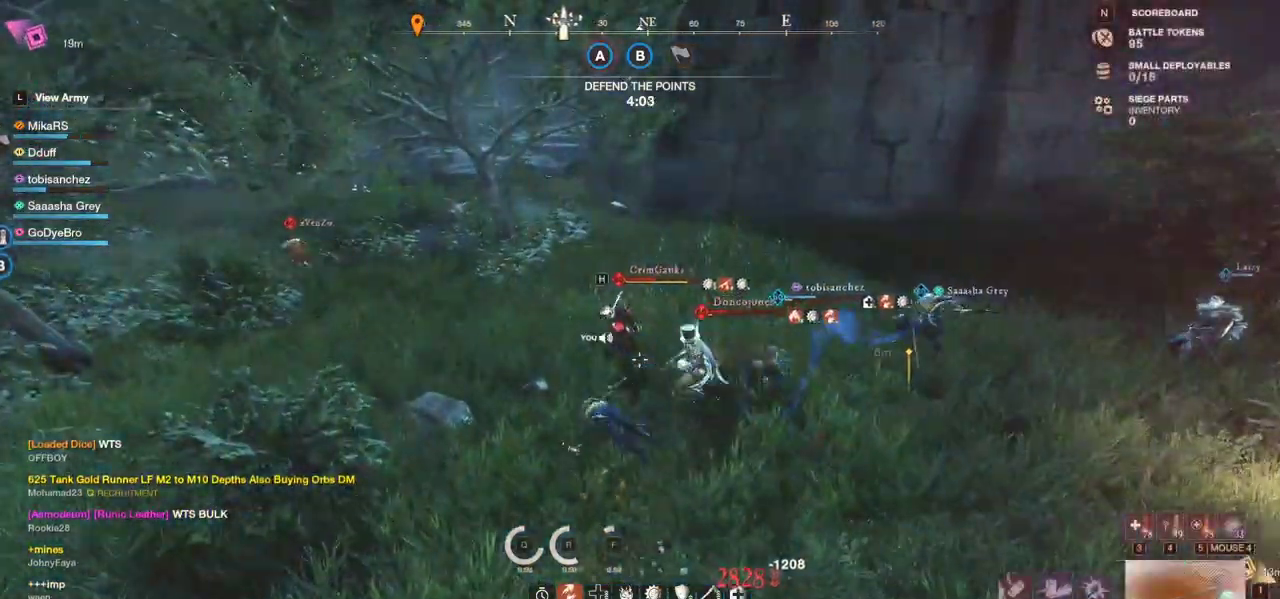
{"keys": ["w"], "mouse": [], "events": [[67, "q", "down"], [250, "q", "up"], [433, "d", "down"], [500, "d", "up"]]}
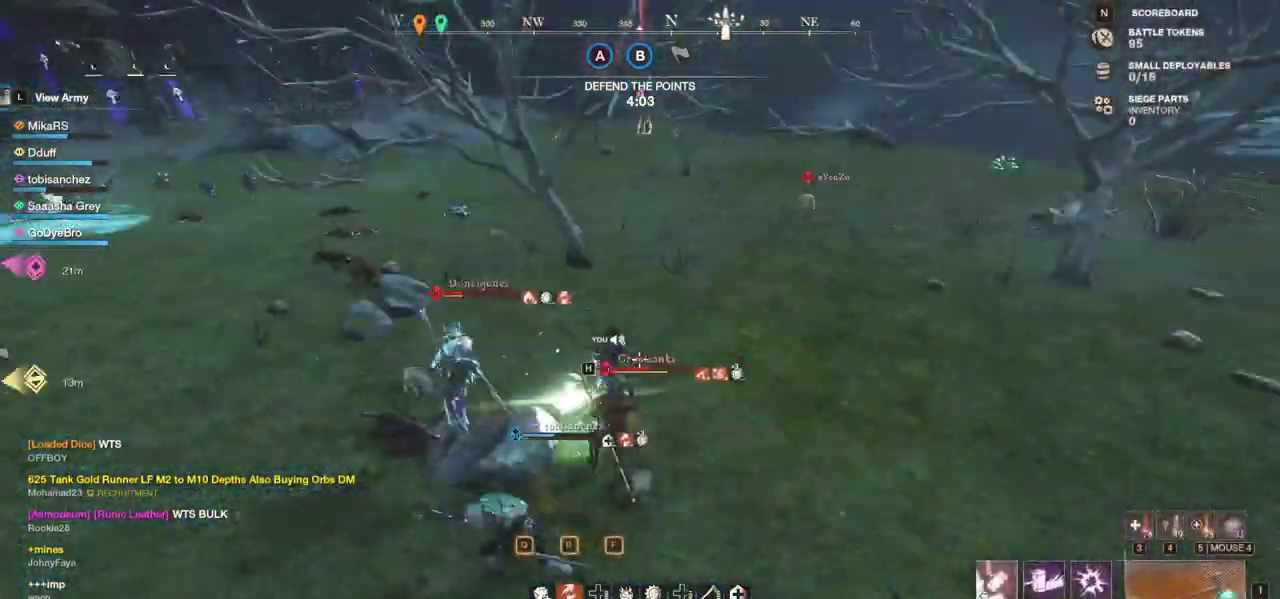
{"keys": ["d"], "mouse": [], "events": [[17, "a", "down"], [250, "w", "up"], [267, "w", "down"], [300, "a", "up"], [400, "d", "down"], [500, "w", "up"]]}
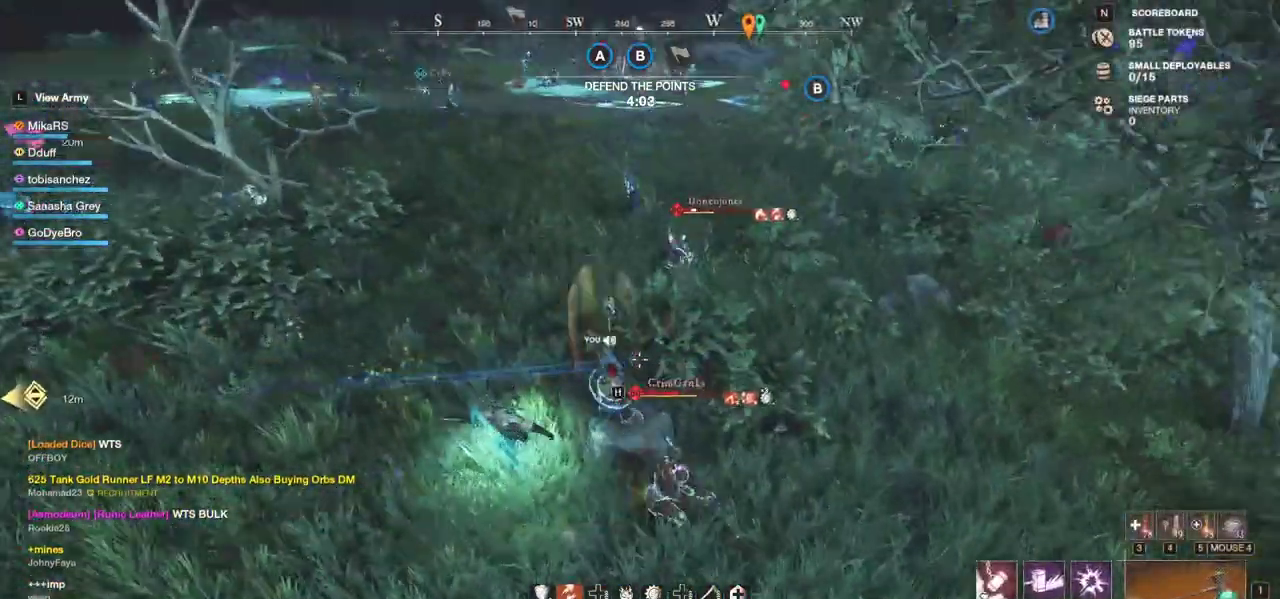
{"keys": ["d", "shift", "w"], "mouse": [], "events": [[283, "w", "down"], [333, "shift", "down"]]}